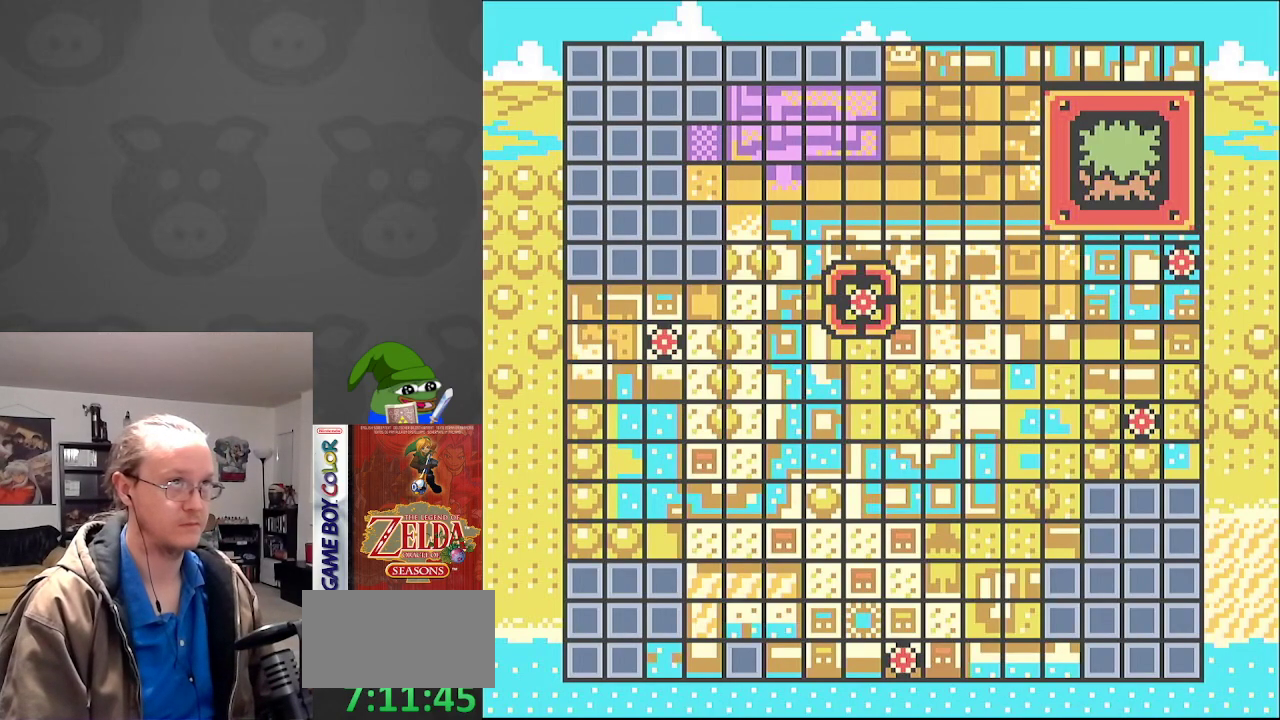
Gameplay with a controller (Nintendo layout); each line is a JSON object with the inputs held at the frame after it. "events" lists button and stick changes between this image and that frame as [ms after this image, input, new state], when the widget could be followed in between. Not read: L3 R3.
{"buttons": [], "events": []}
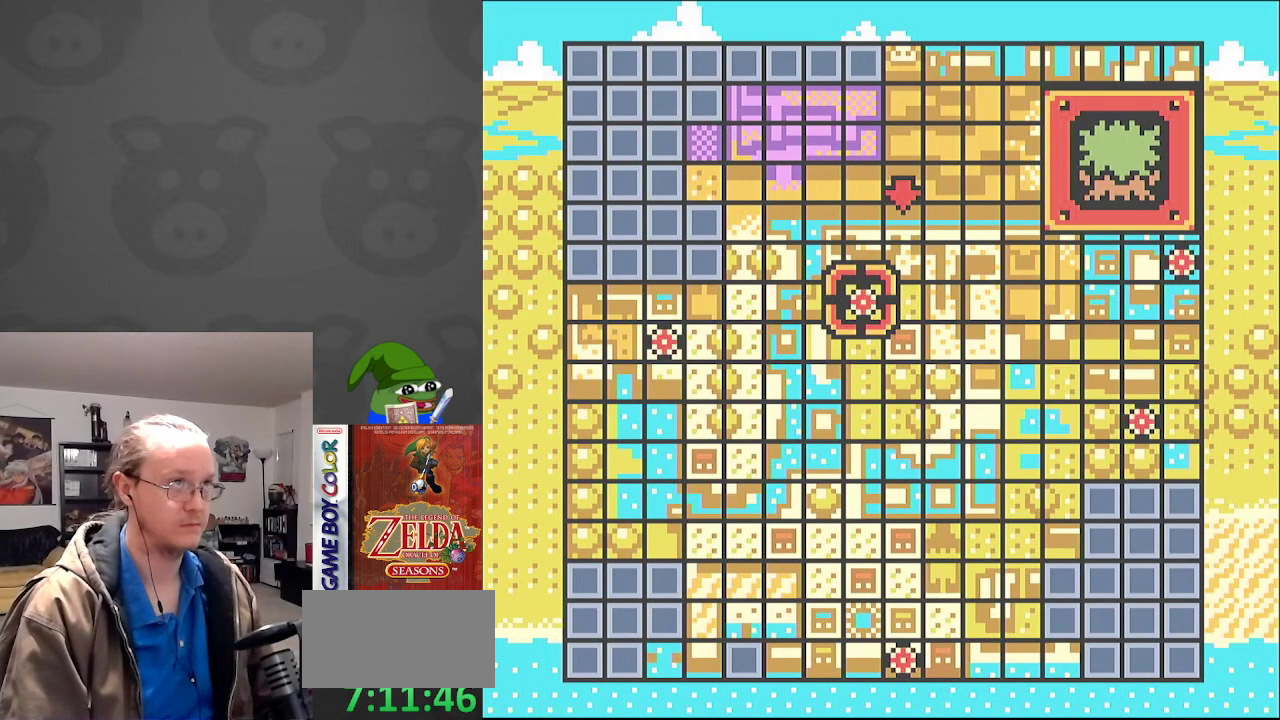
{"buttons": [], "events": []}
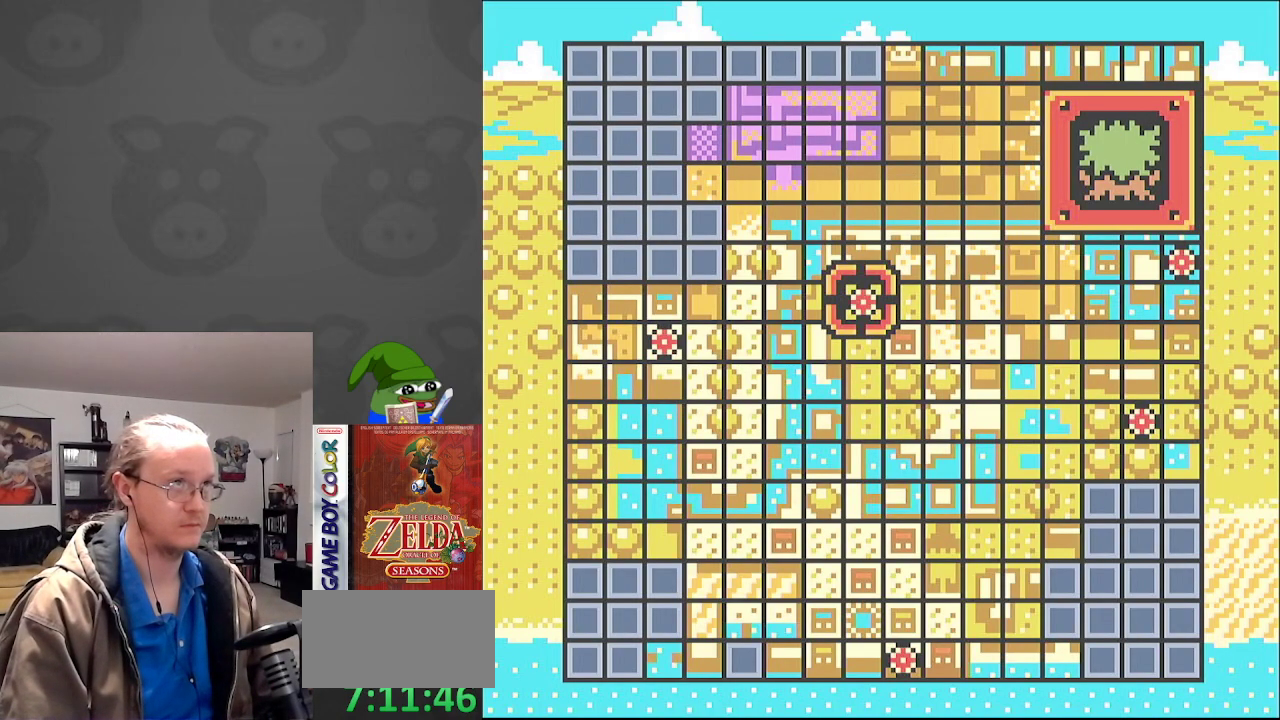
{"buttons": [], "events": []}
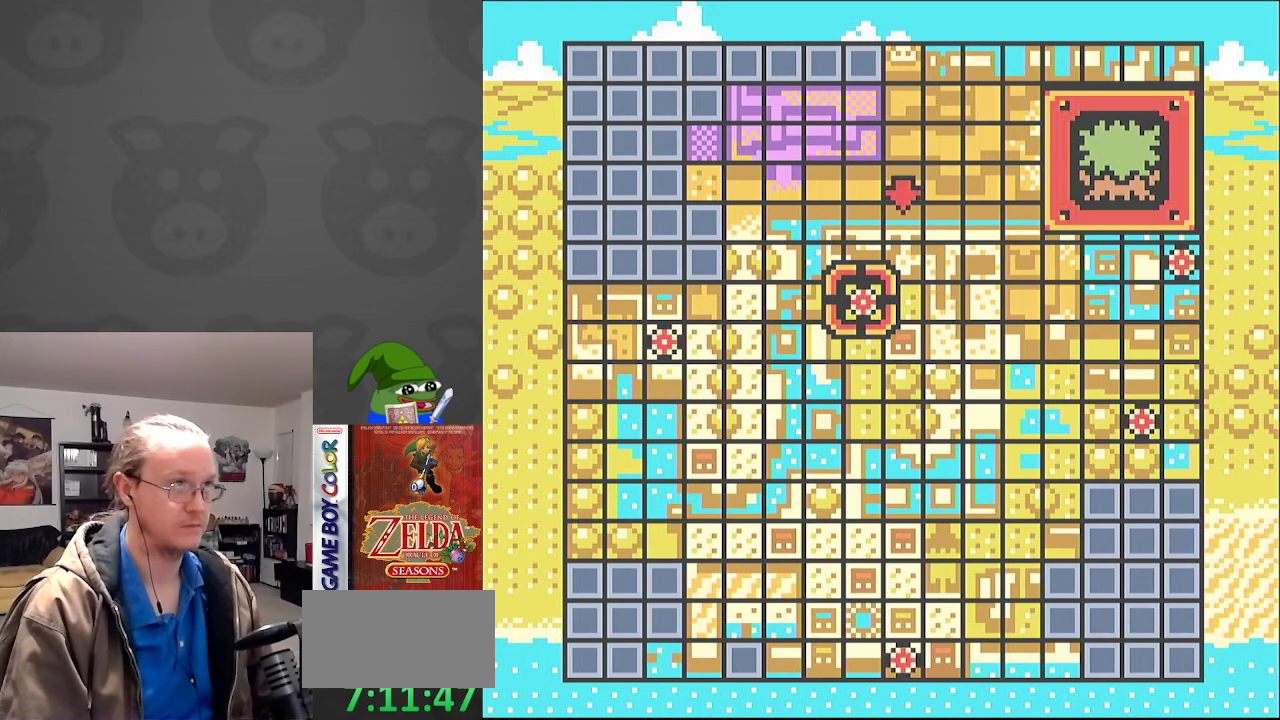
{"buttons": ["A"], "events": [[450, "A", "down"]]}
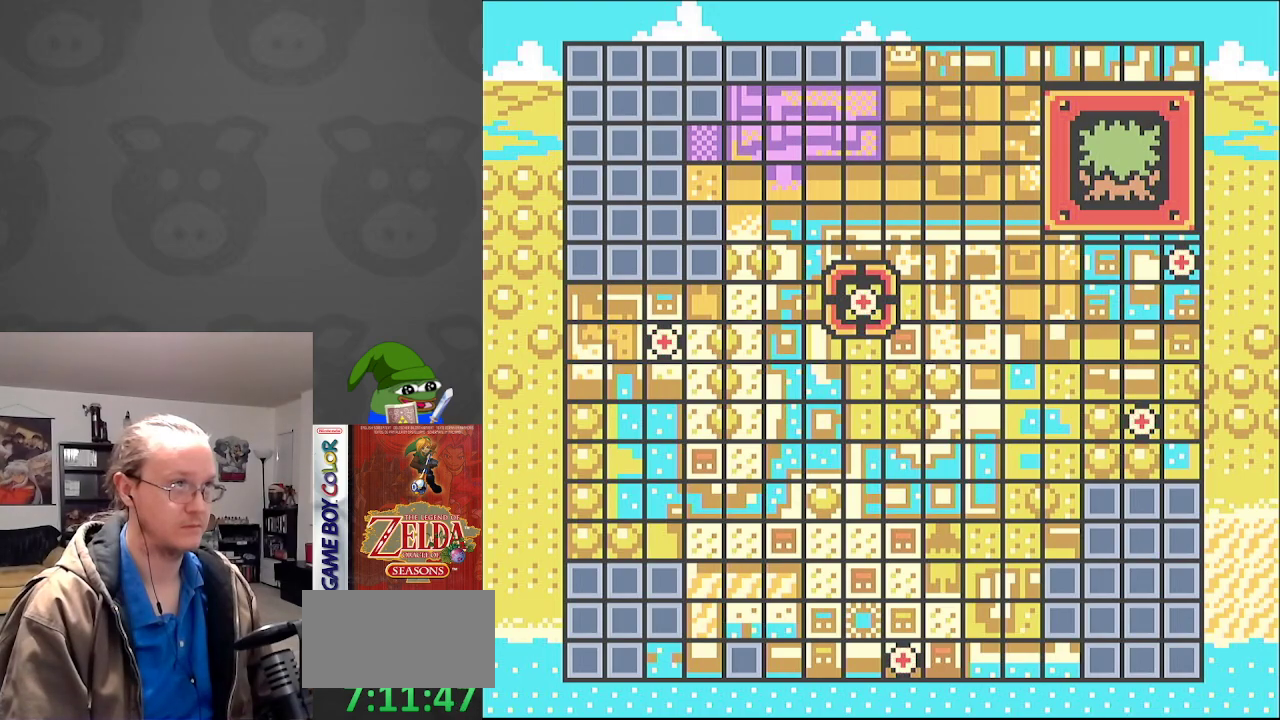
{"buttons": [], "events": [[83, "A", "up"], [383, "A", "down"], [450, "A", "up"]]}
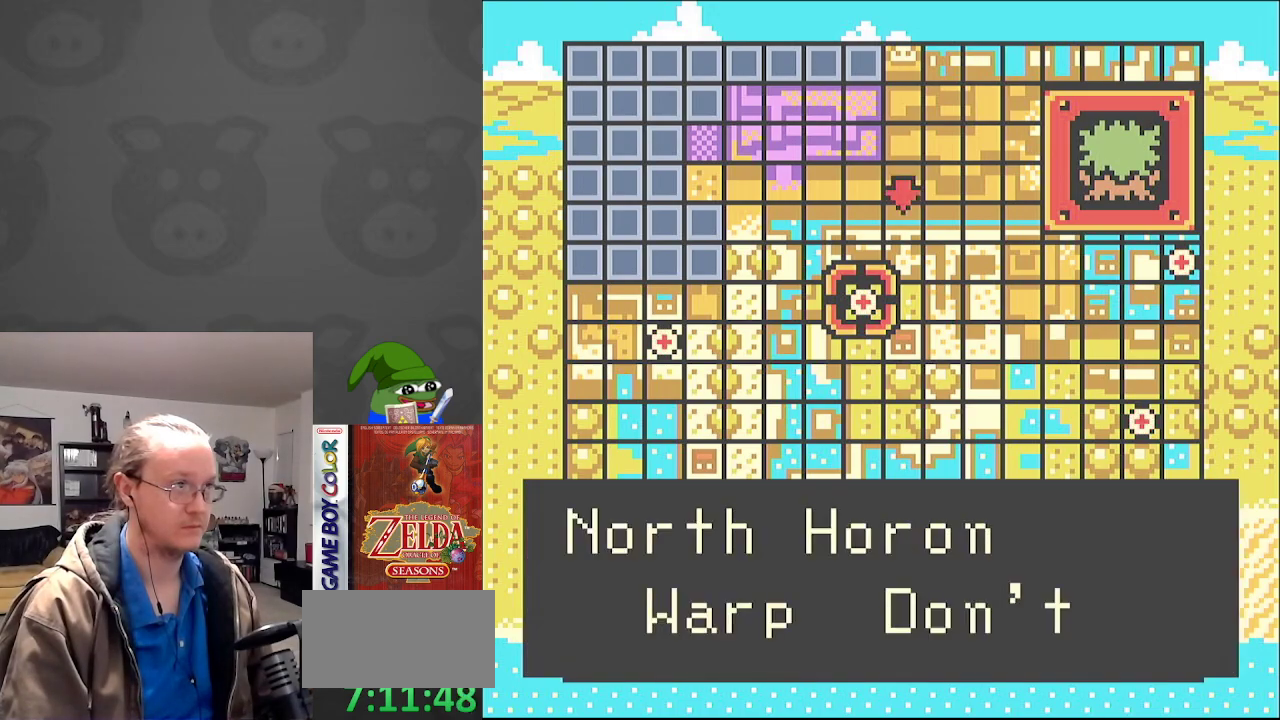
{"buttons": [], "events": [[67, "A", "down"], [133, "A", "up"], [233, "A", "down"], [300, "A", "up"]]}
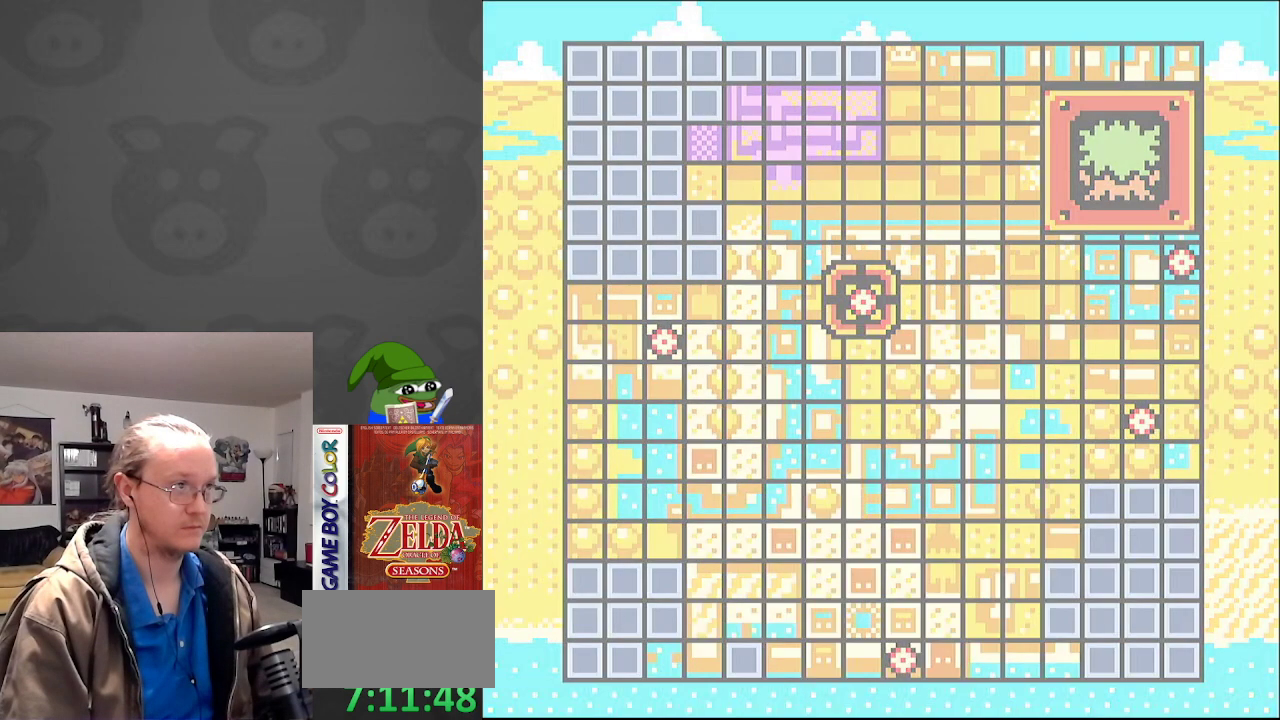
{"buttons": ["DPAD_LEFT"], "events": [[217, "DPAD_LEFT", "down"]]}
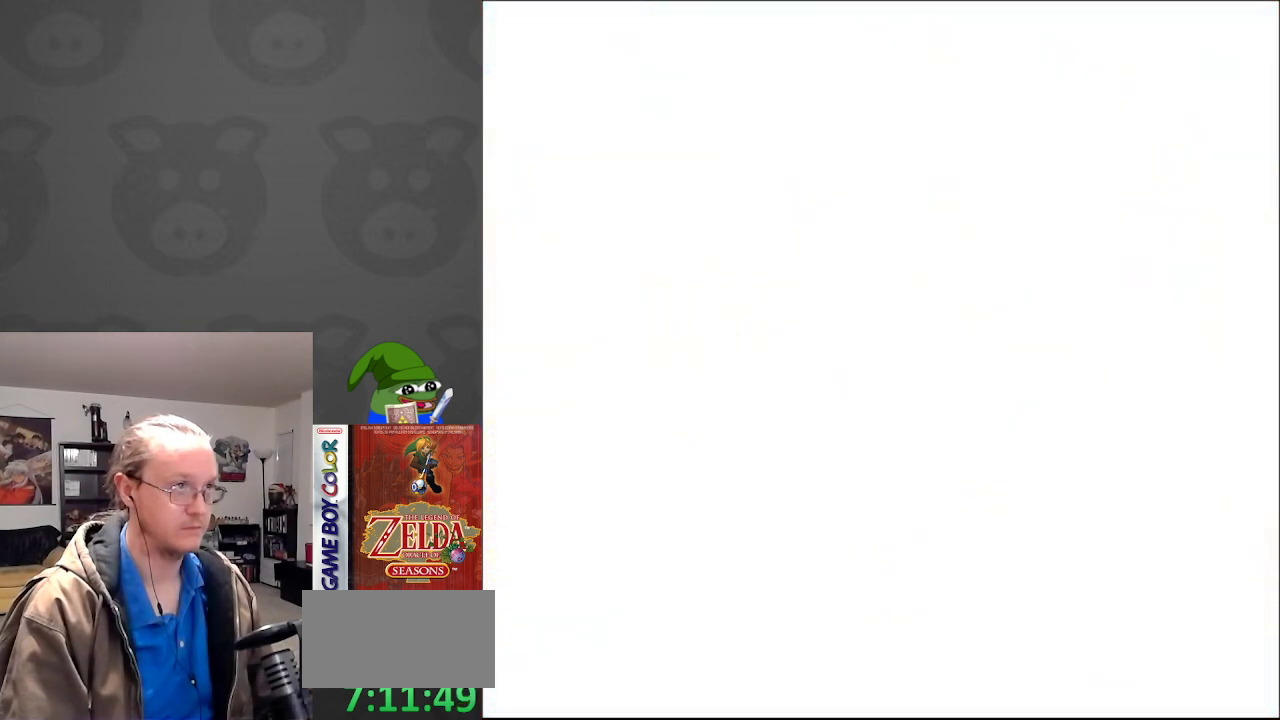
{"buttons": ["DPAD_LEFT"], "events": []}
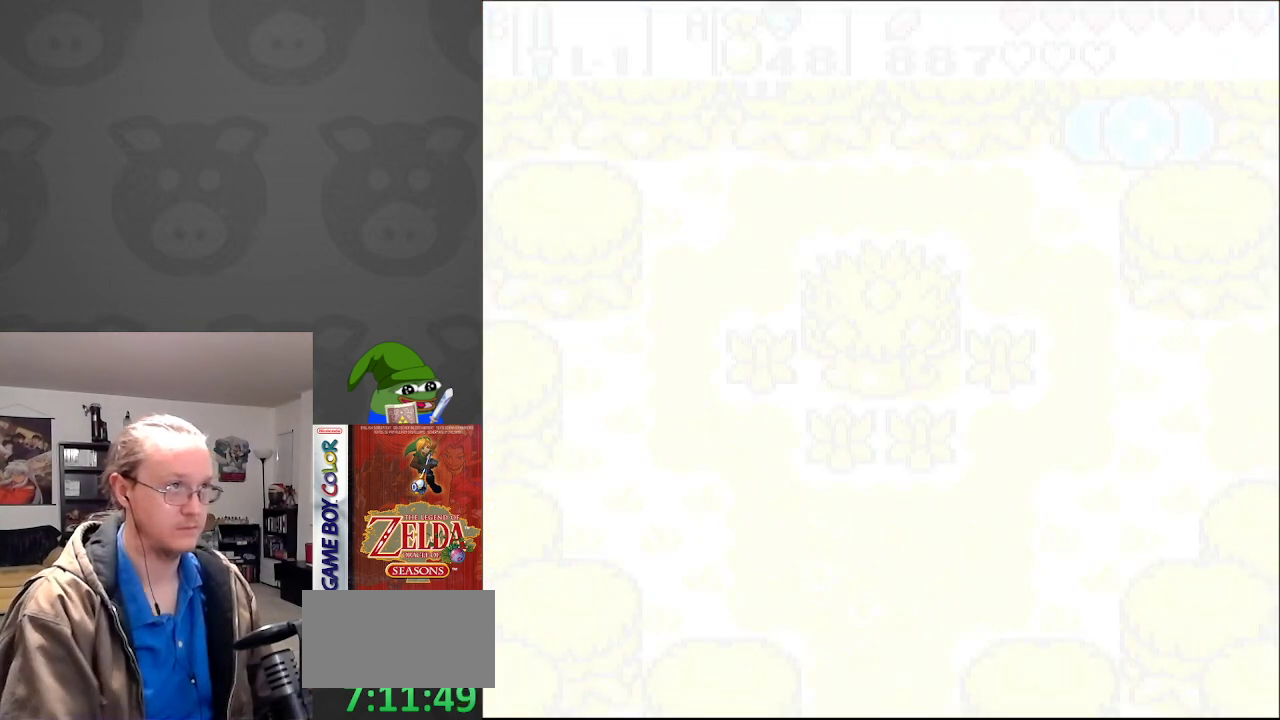
{"buttons": ["DPAD_DOWN", "DPAD_RIGHT"], "events": [[400, "DPAD_DOWN", "down"], [417, "DPAD_LEFT", "up"], [433, "DPAD_RIGHT", "down"]]}
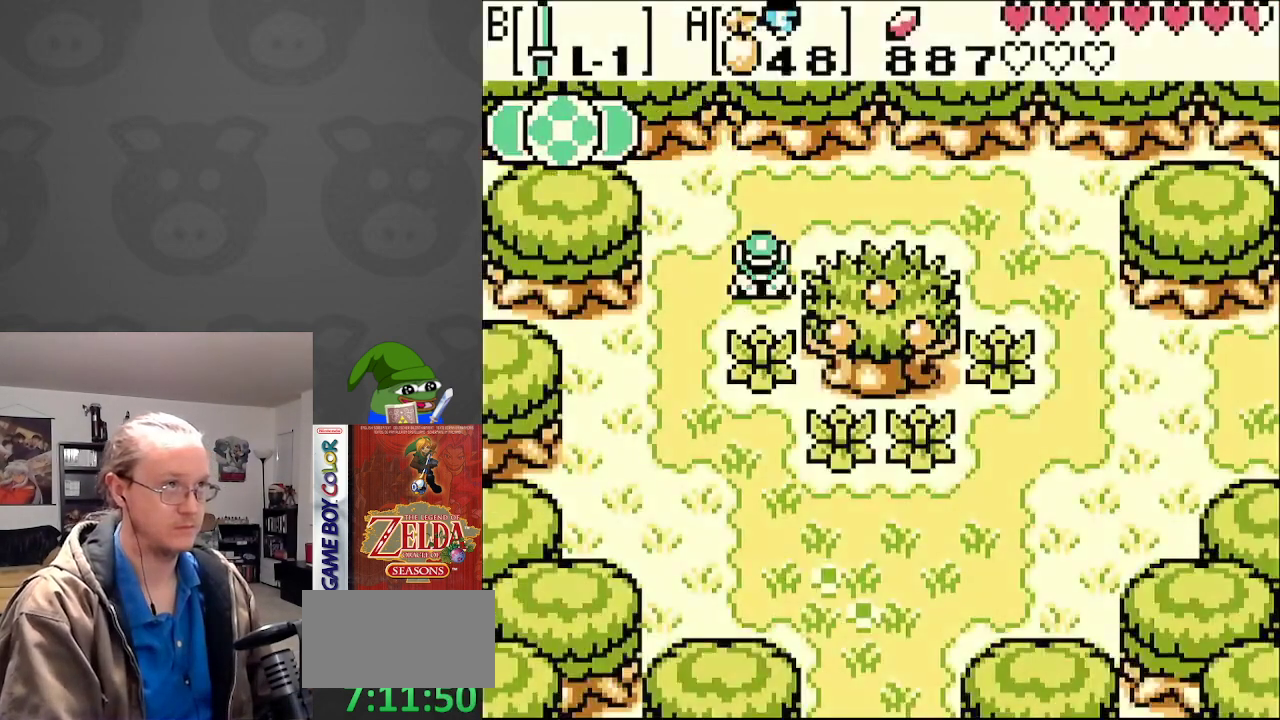
{"buttons": ["B", "DPAD_DOWN"], "events": [[100, "DPAD_RIGHT", "up"], [500, "B", "down"]]}
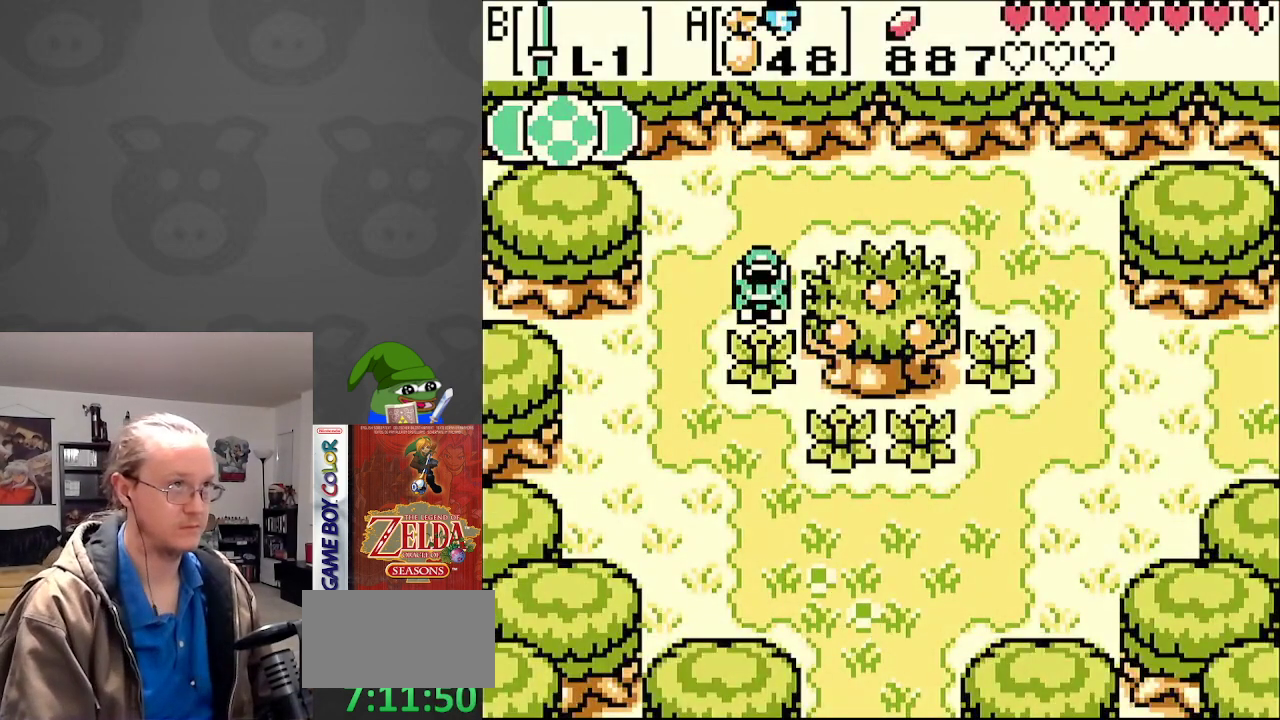
{"buttons": ["DPAD_DOWN"], "events": [[83, "B", "up"]]}
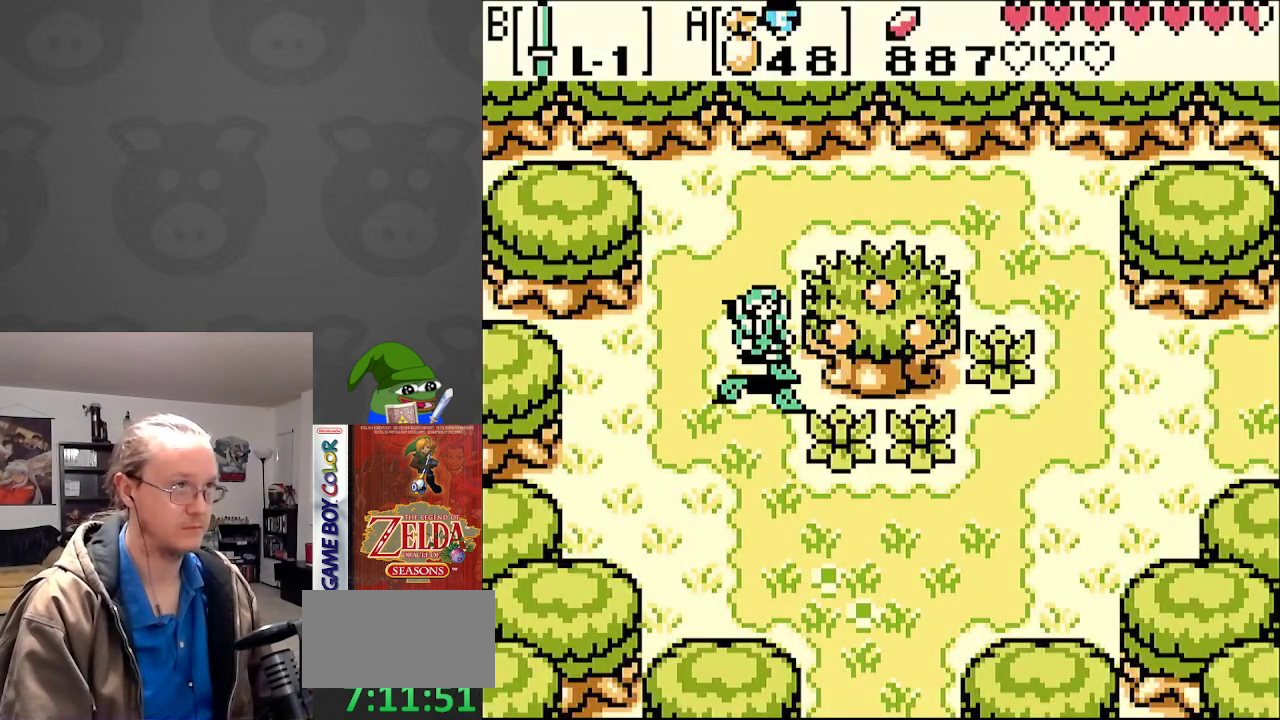
{"buttons": ["DPAD_RIGHT"], "events": [[217, "DPAD_RIGHT", "down"], [250, "DPAD_DOWN", "up"], [317, "B", "down"], [450, "B", "up"]]}
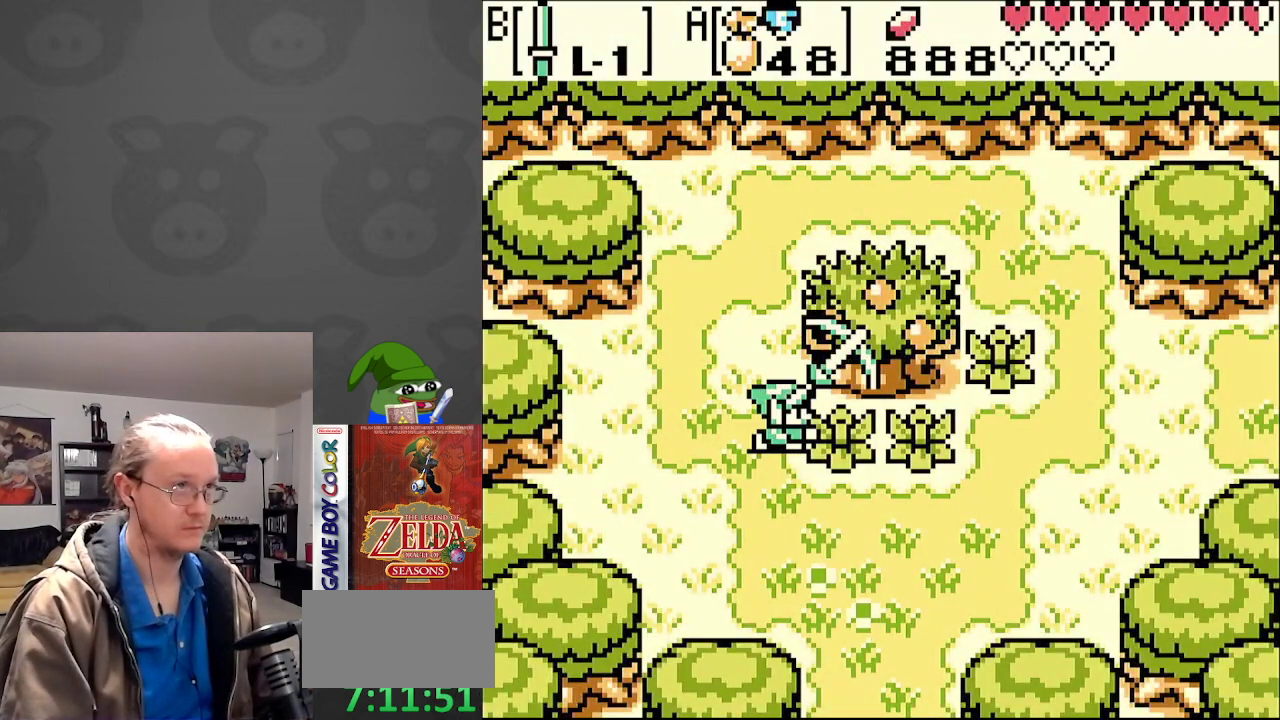
{"buttons": ["DPAD_RIGHT"], "events": [[267, "B", "down"], [383, "B", "up"]]}
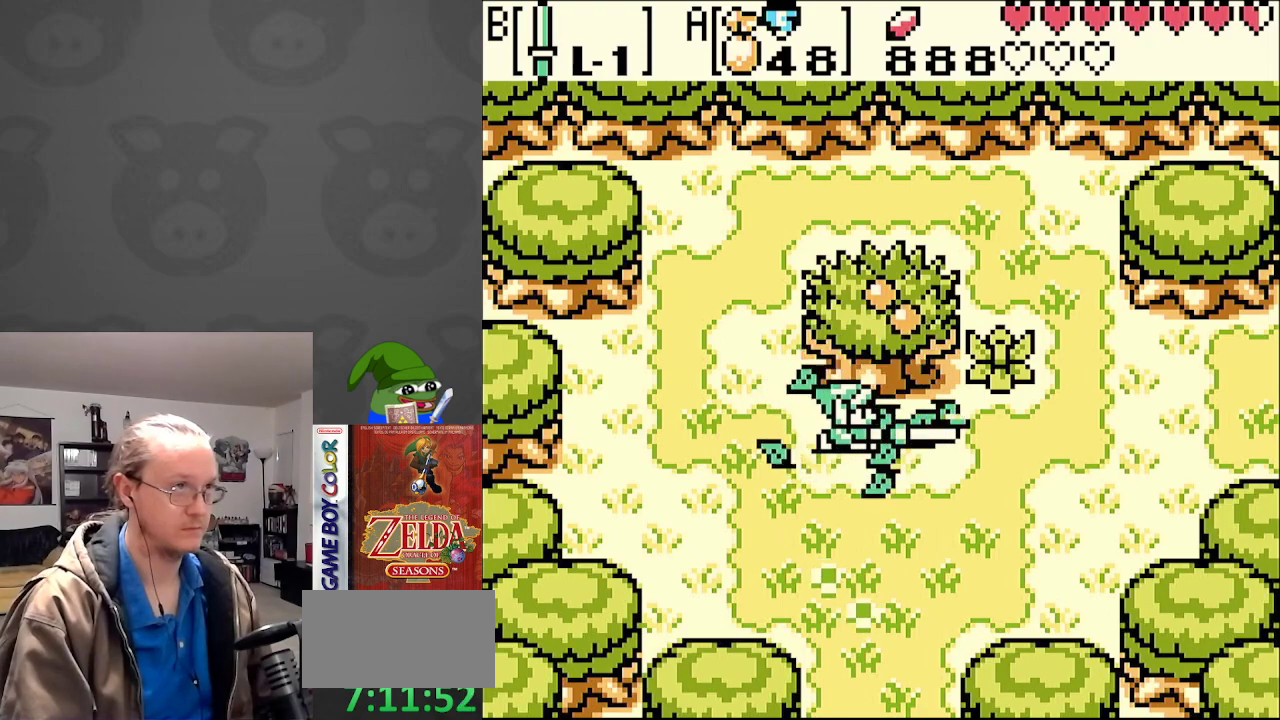
{"buttons": ["DPAD_RIGHT"], "events": [[200, "DPAD_RIGHT", "up"], [200, "DPAD_UP", "down"], [283, "B", "down"], [400, "B", "up"], [433, "DPAD_RIGHT", "down"], [433, "DPAD_UP", "up"]]}
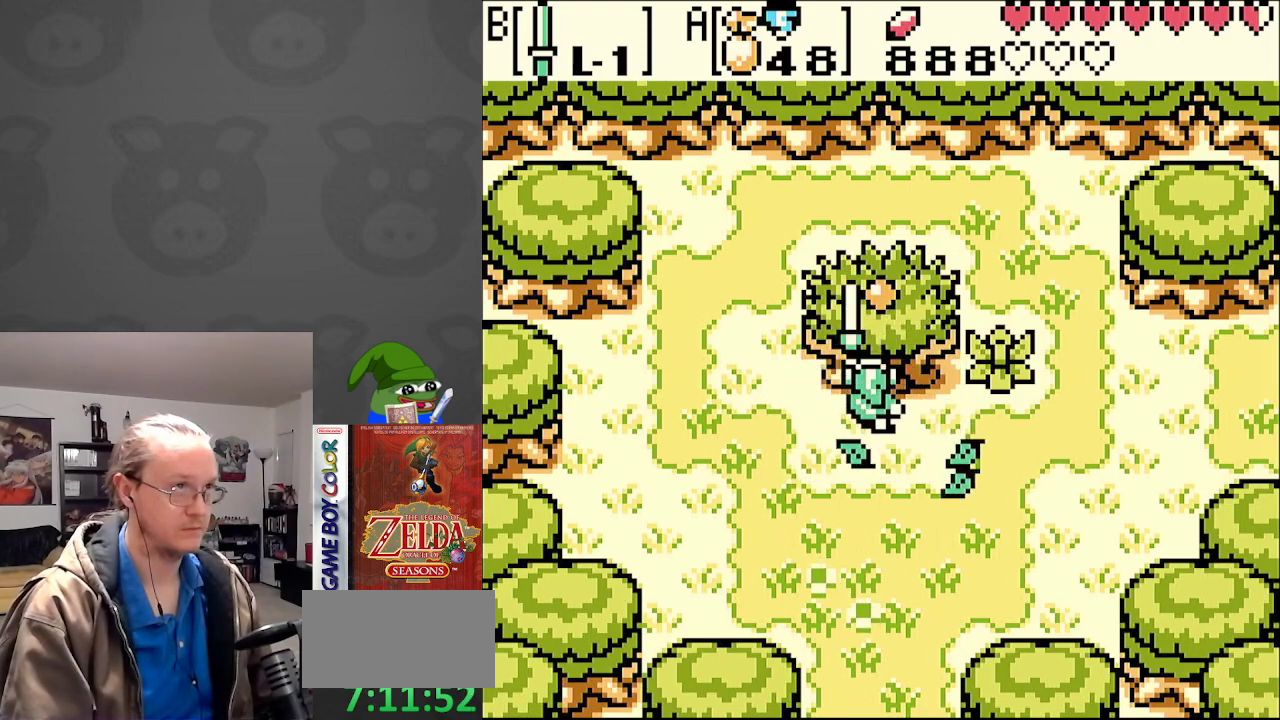
{"buttons": ["DPAD_DOWN"], "events": [[483, "DPAD_DOWN", "down"], [483, "DPAD_RIGHT", "up"]]}
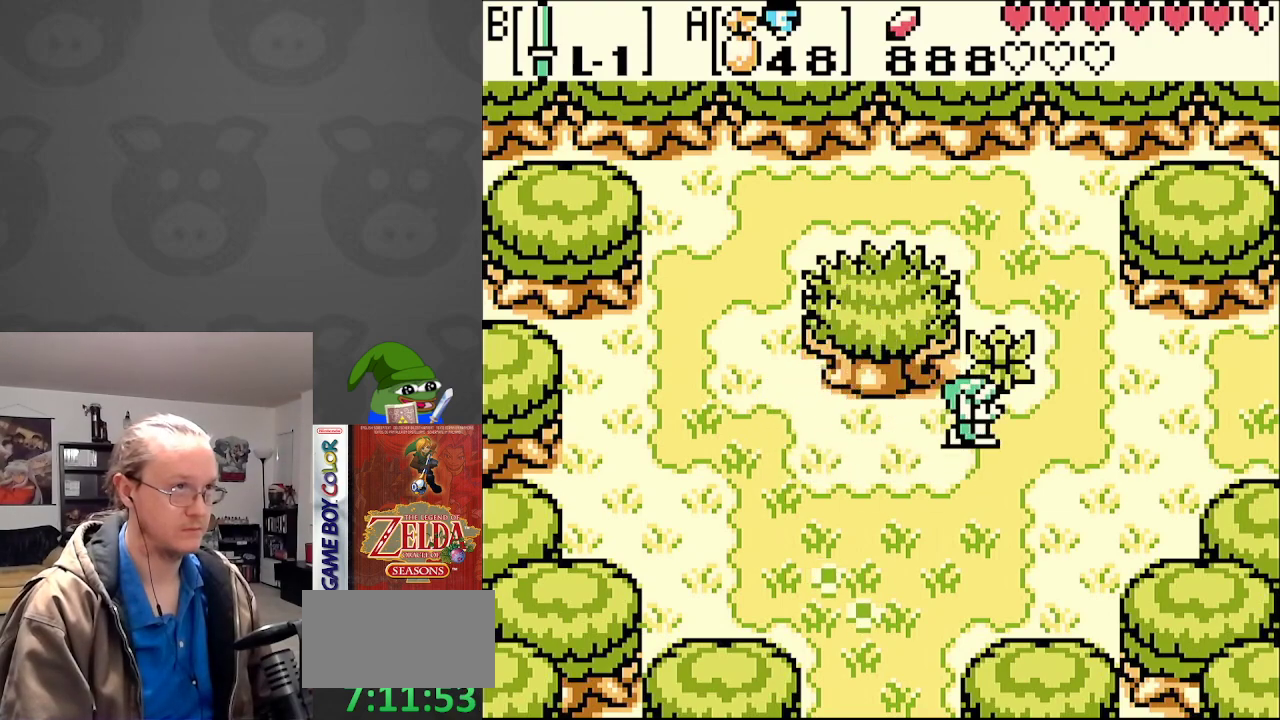
{"buttons": ["DPAD_RIGHT"], "events": [[350, "DPAD_RIGHT", "down"], [433, "DPAD_DOWN", "up"]]}
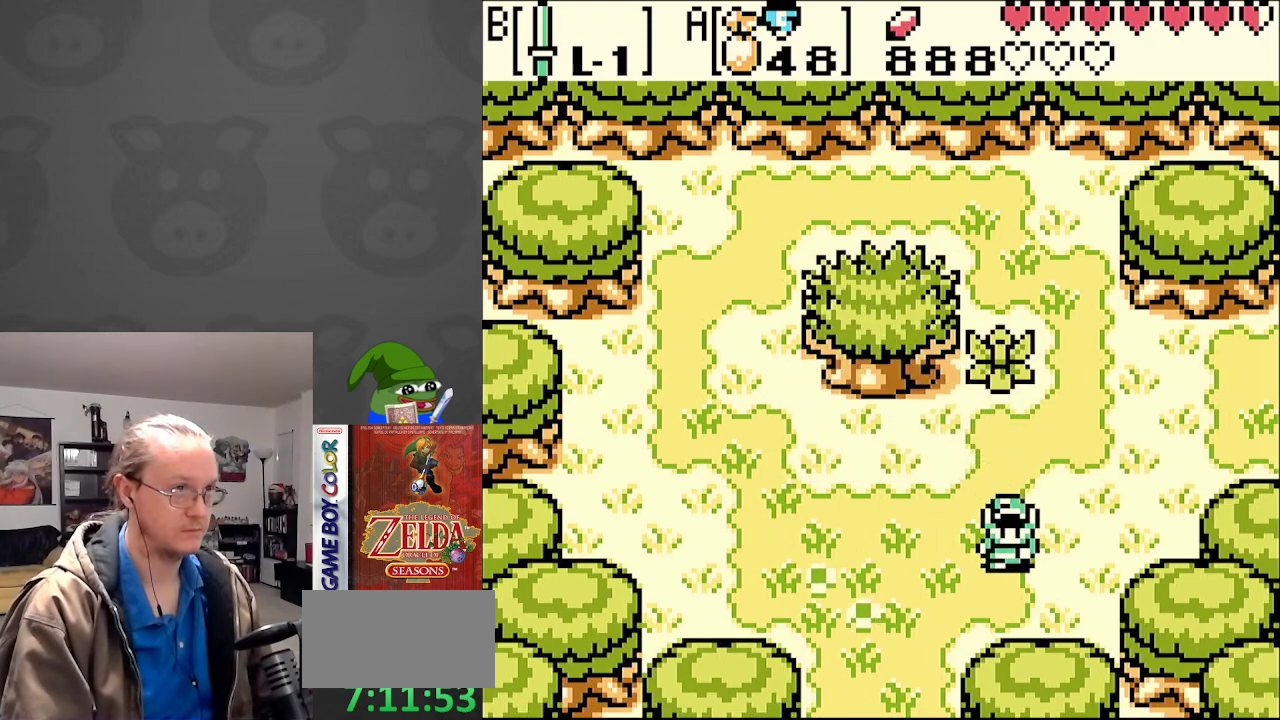
{"buttons": ["DPAD_UP", "DPAD_RIGHT"], "events": [[117, "DPAD_UP", "down"]]}
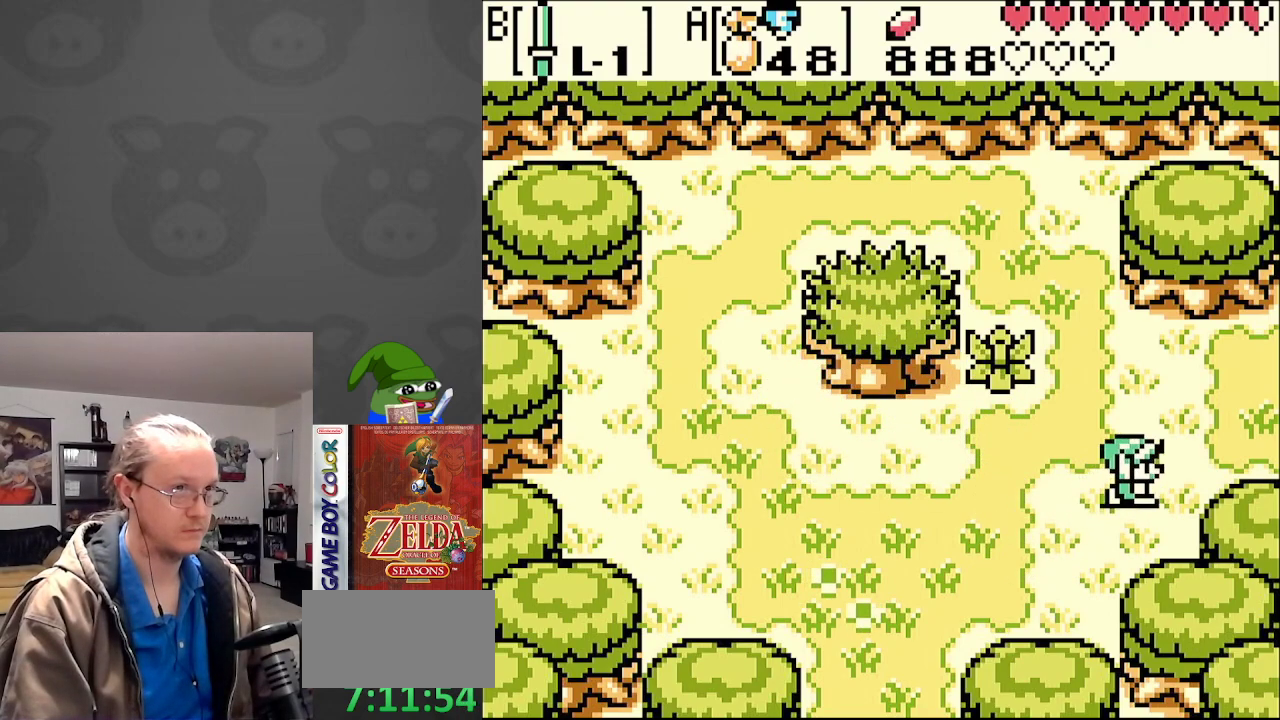
{"buttons": ["DPAD_RIGHT"], "events": [[133, "DPAD_UP", "up"]]}
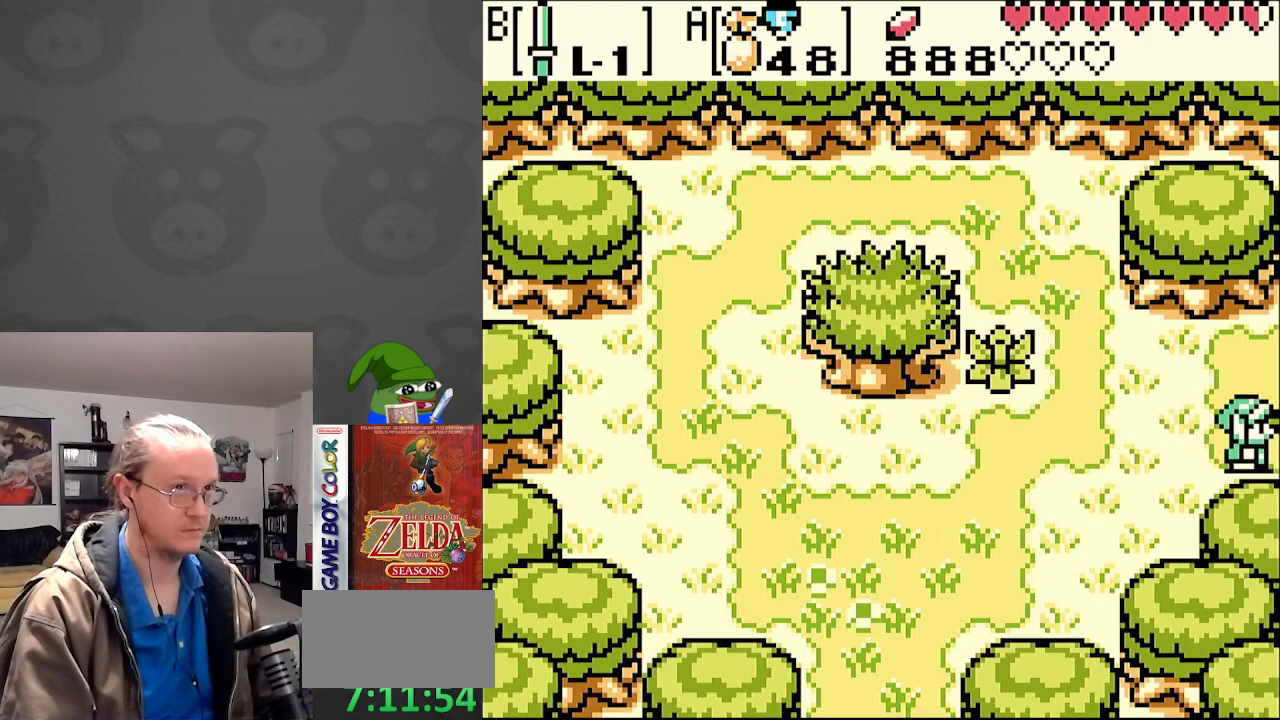
{"buttons": [], "events": [[50, "DPAD_RIGHT", "up"]]}
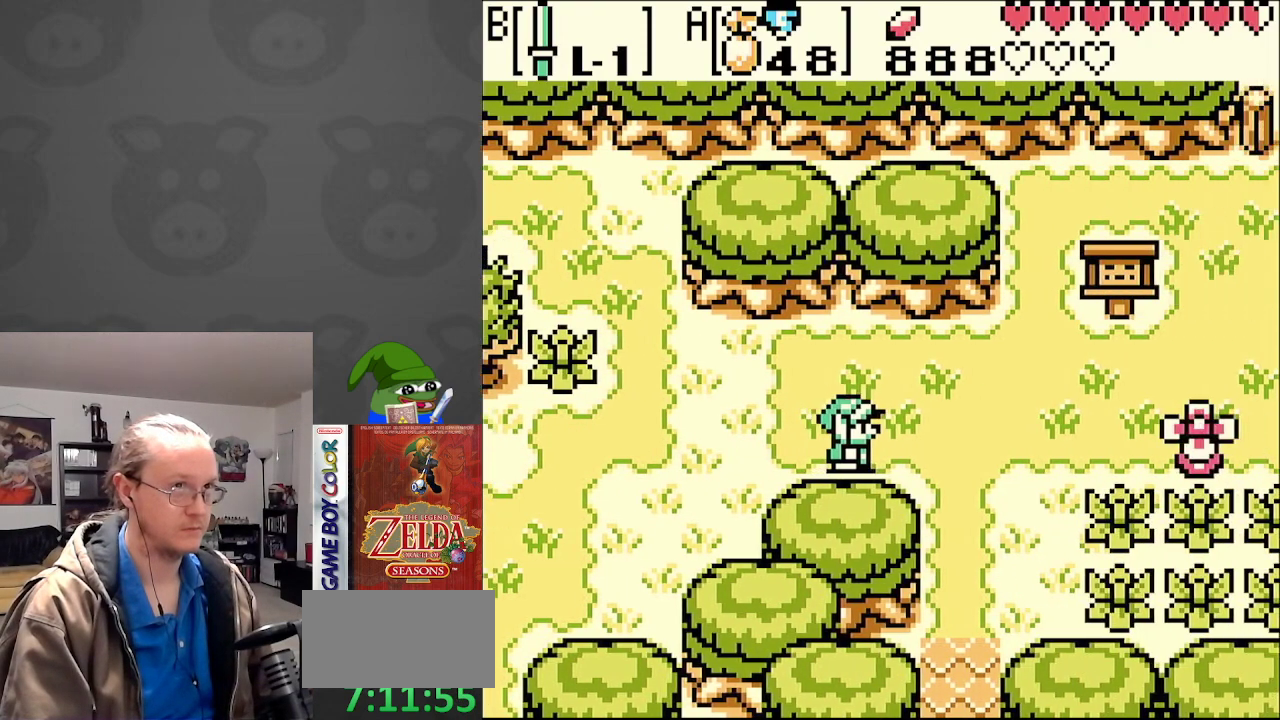
{"buttons": [], "events": []}
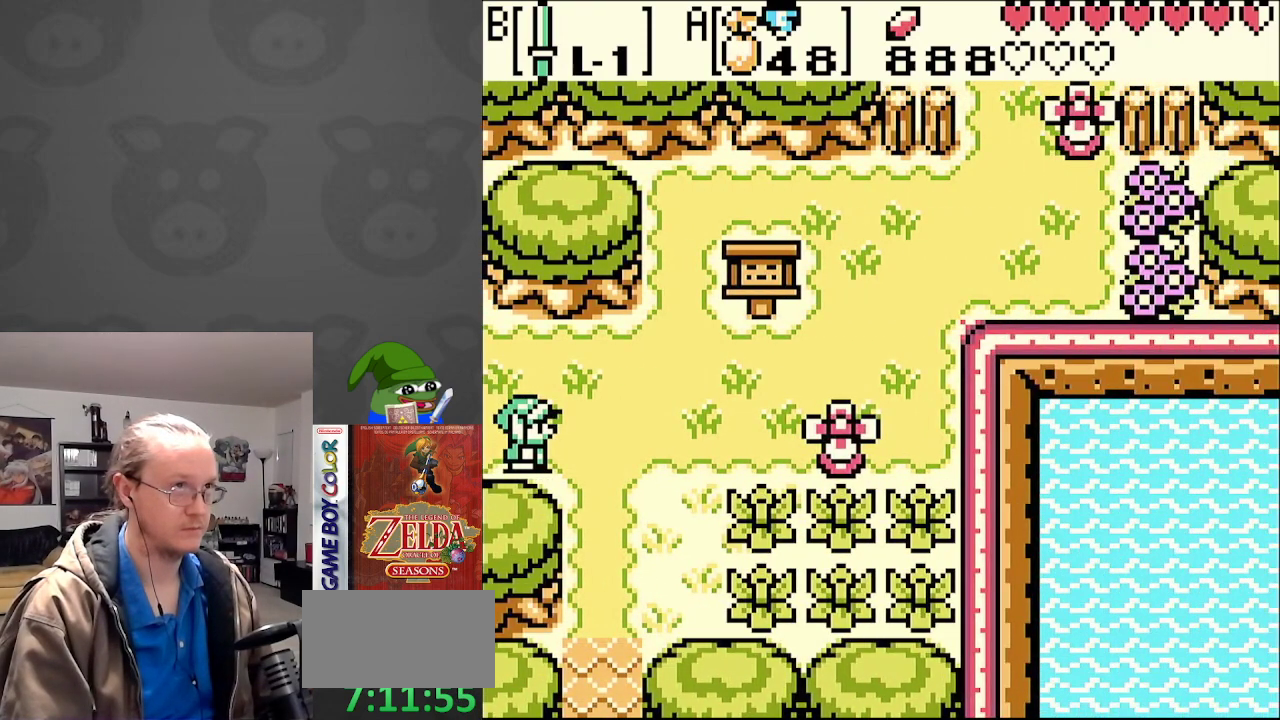
{"buttons": ["DPAD_RIGHT"], "events": [[383, "DPAD_RIGHT", "down"], [400, "DPAD_UP", "down"], [450, "DPAD_UP", "up"]]}
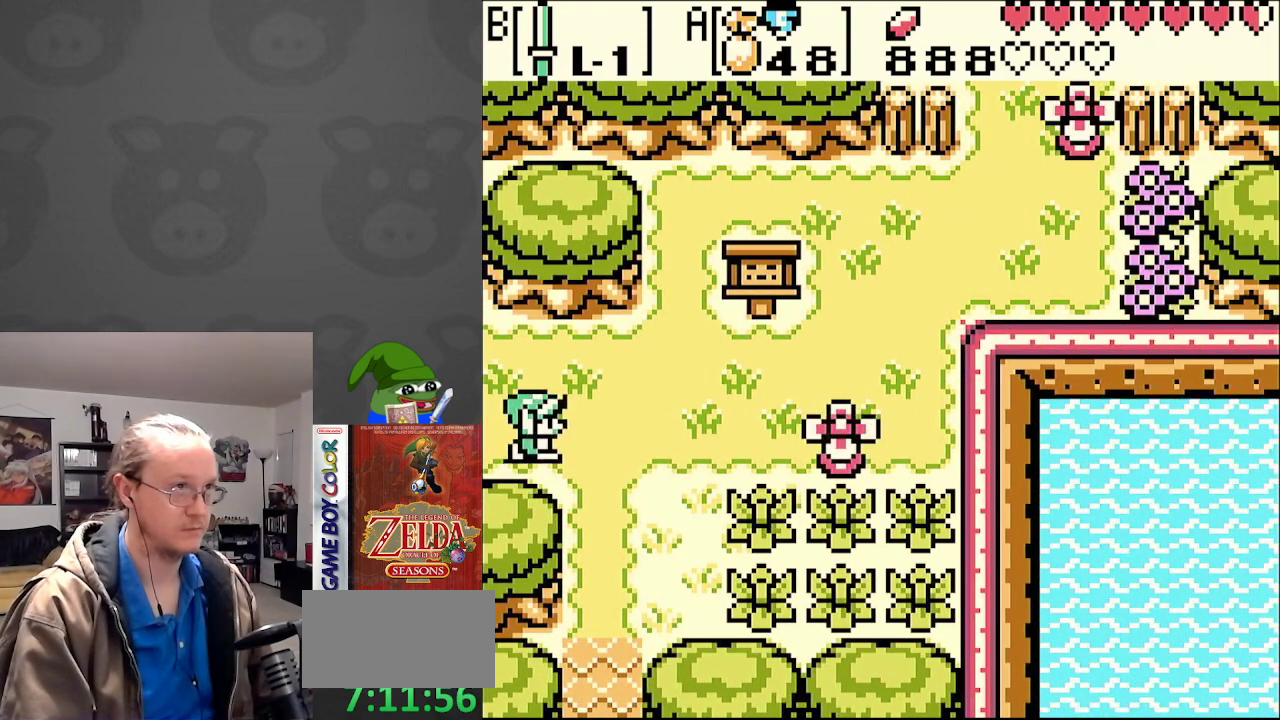
{"buttons": ["DPAD_UP", "DPAD_RIGHT"], "events": [[117, "DPAD_UP", "down"], [183, "DPAD_UP", "up"], [350, "DPAD_UP", "down"]]}
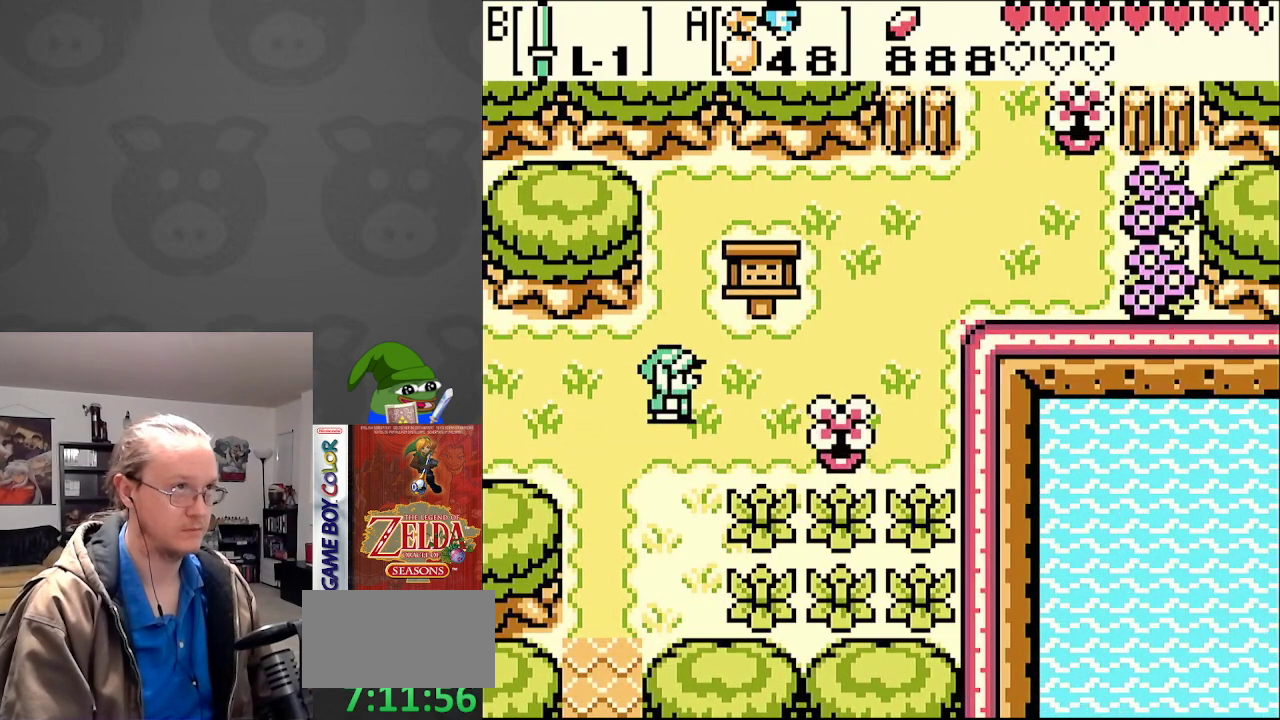
{"buttons": ["DPAD_UP", "DPAD_RIGHT"], "events": [[167, "DPAD_UP", "up"], [233, "DPAD_UP", "down"]]}
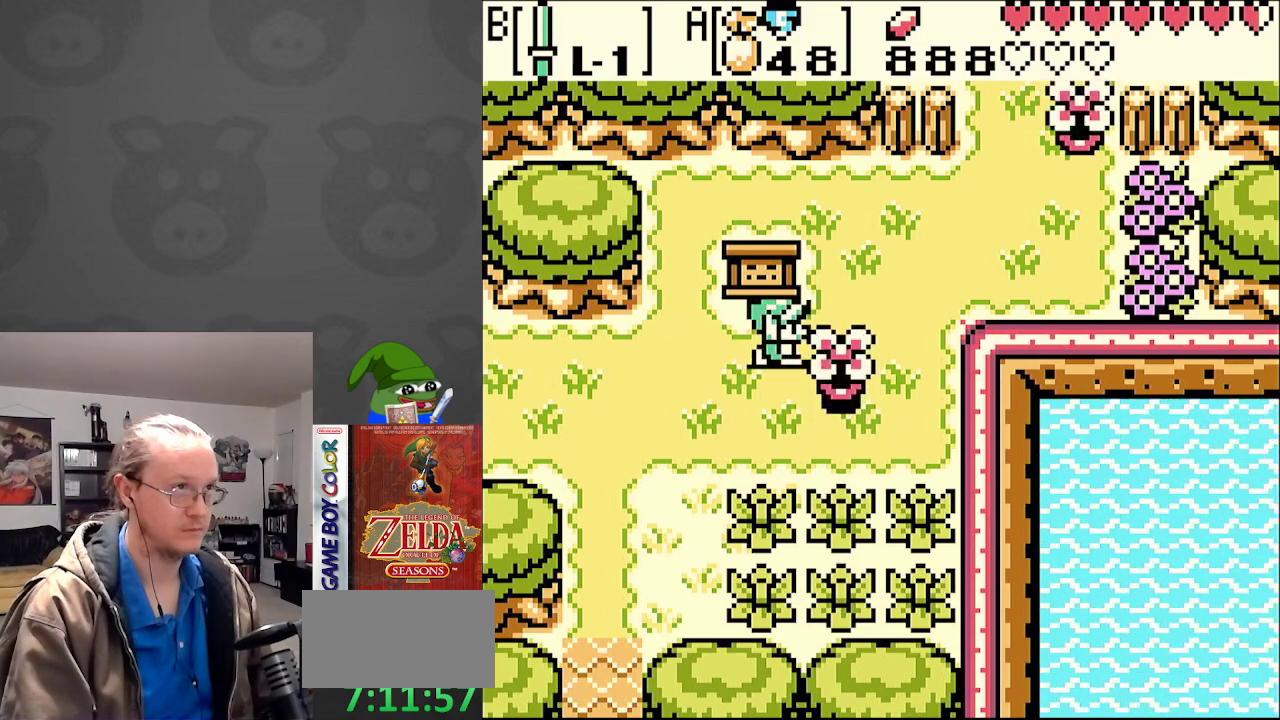
{"buttons": ["DPAD_DOWN", "DPAD_RIGHT"], "events": [[33, "DPAD_RIGHT", "up"], [83, "DPAD_LEFT", "down"], [200, "DPAD_UP", "up"], [217, "DPAD_LEFT", "up"], [233, "DPAD_DOWN", "down"], [233, "DPAD_RIGHT", "down"]]}
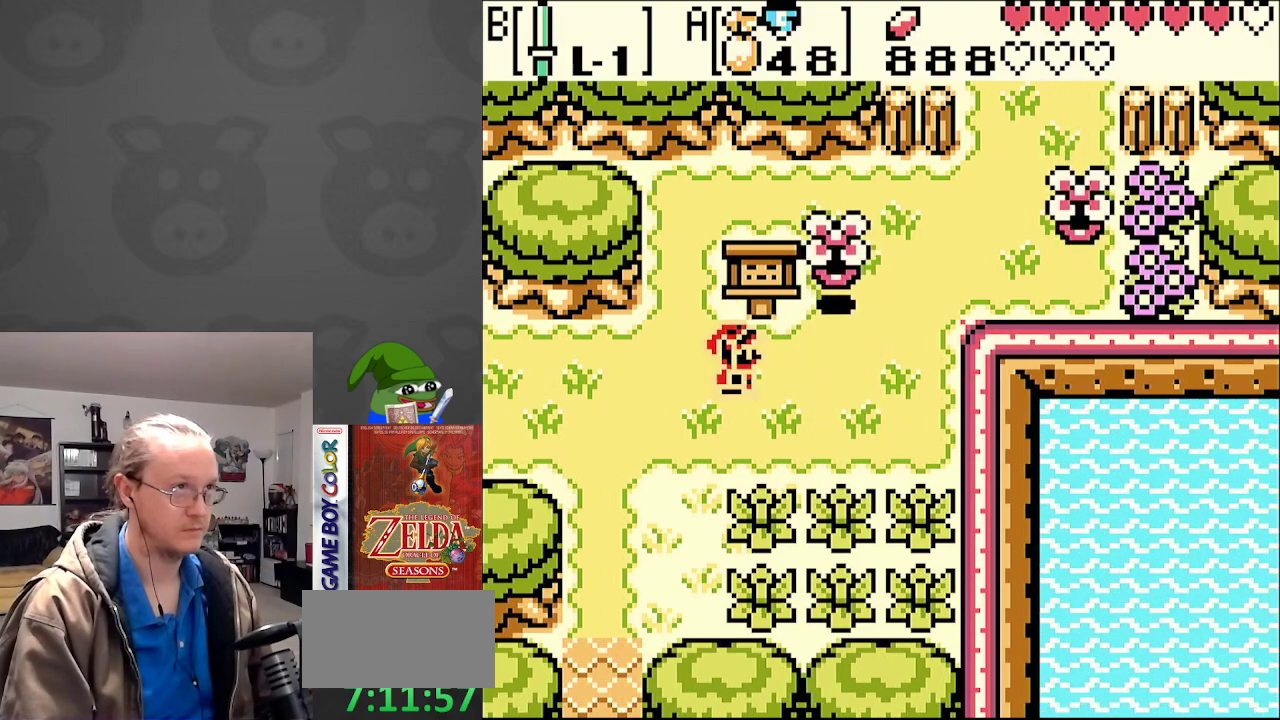
{"buttons": ["DPAD_DOWN", "DPAD_LEFT"], "events": [[33, "DPAD_DOWN", "up"], [67, "DPAD_RIGHT", "up"], [67, "DPAD_UP", "down"], [83, "DPAD_LEFT", "down"], [100, "DPAD_UP", "up"], [467, "DPAD_DOWN", "down"]]}
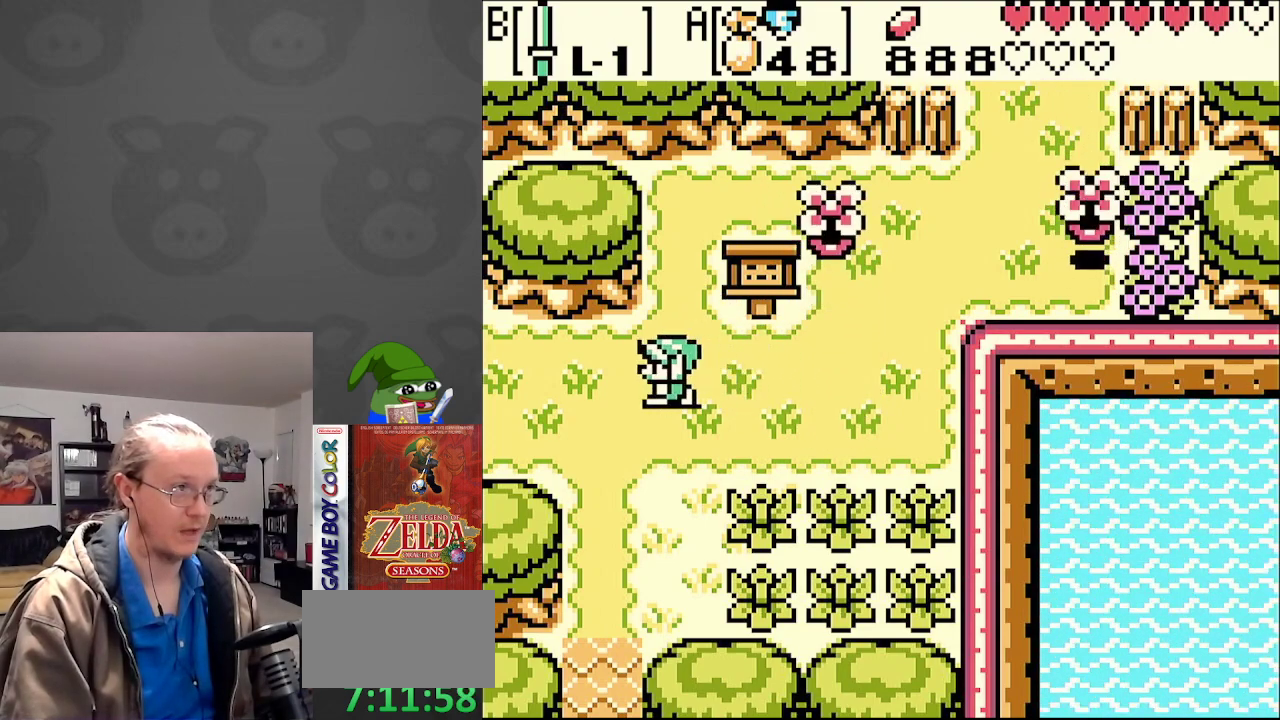
{"buttons": ["DPAD_LEFT"], "events": [[150, "DPAD_DOWN", "up"]]}
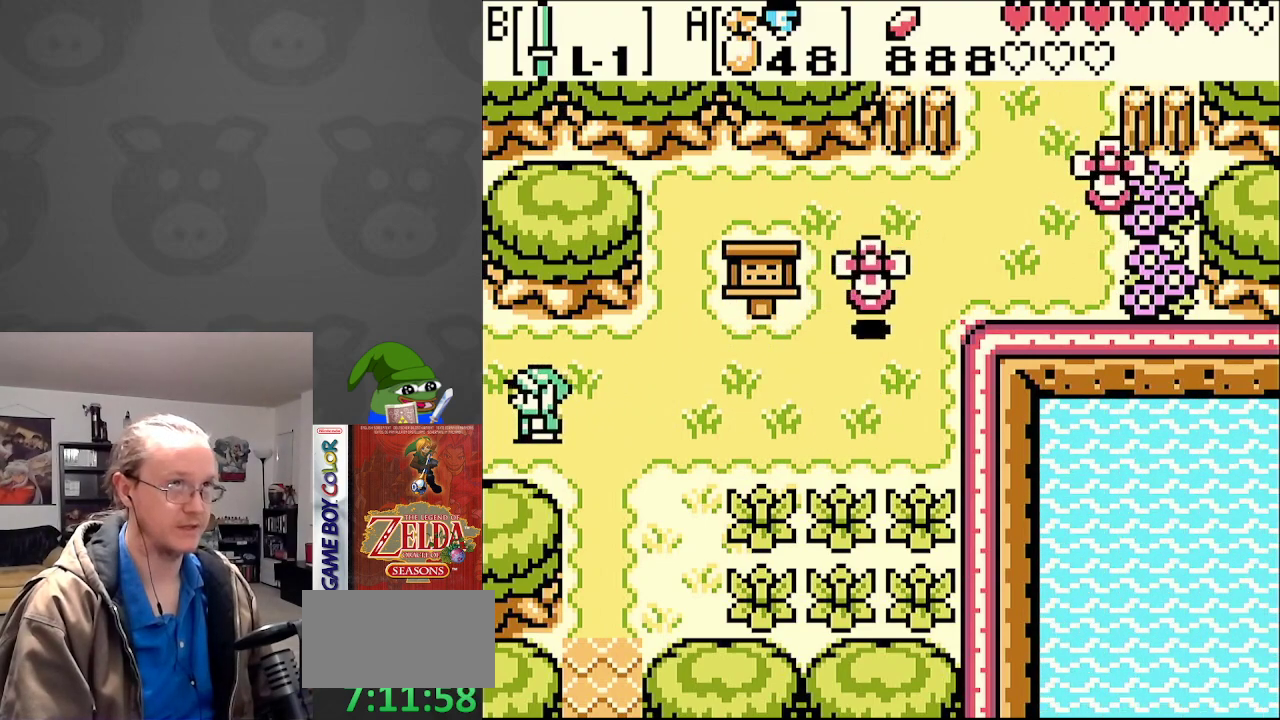
{"buttons": ["DPAD_LEFT"], "events": []}
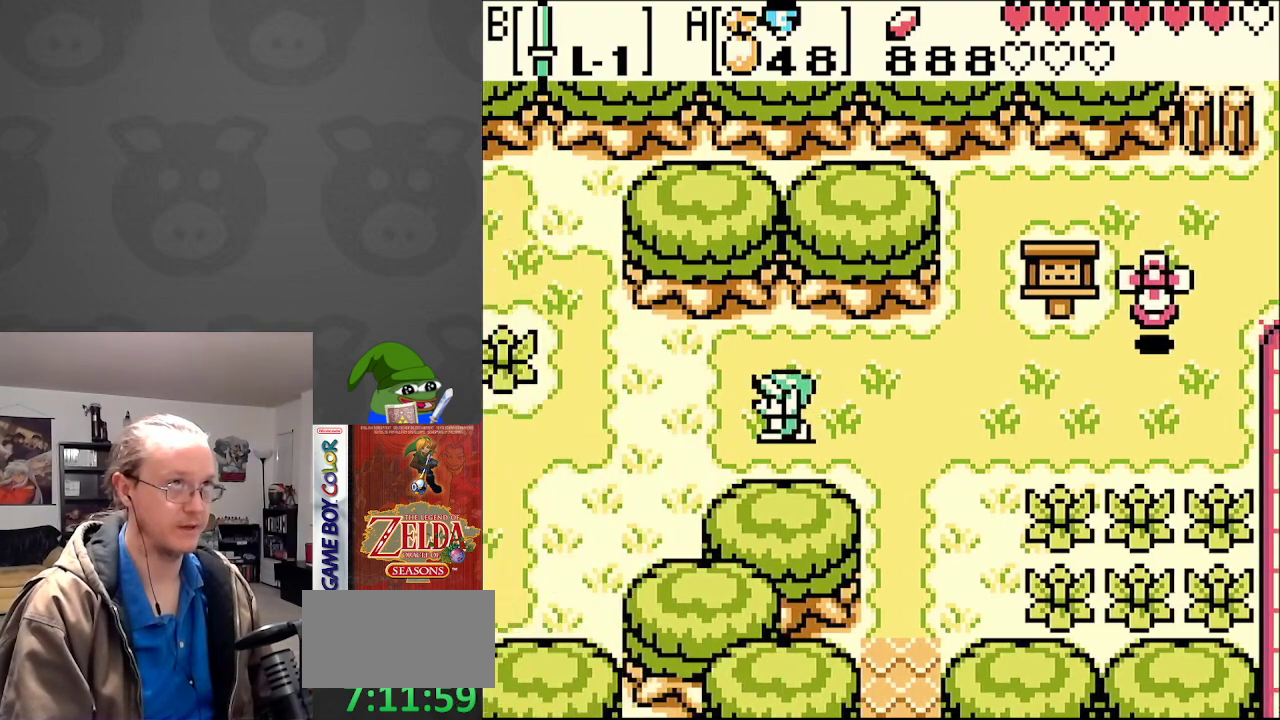
{"buttons": ["DPAD_LEFT"], "events": []}
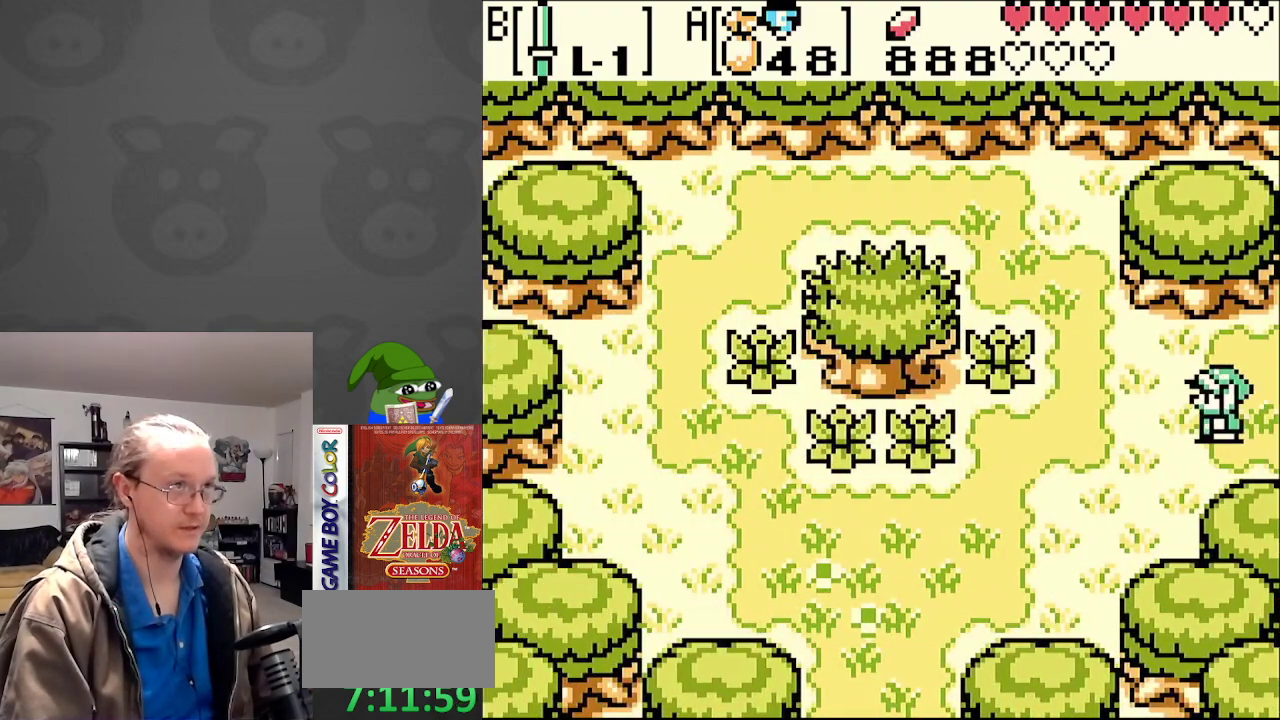
{"buttons": ["DPAD_DOWN", "DPAD_LEFT"], "events": [[67, "DPAD_DOWN", "down"]]}
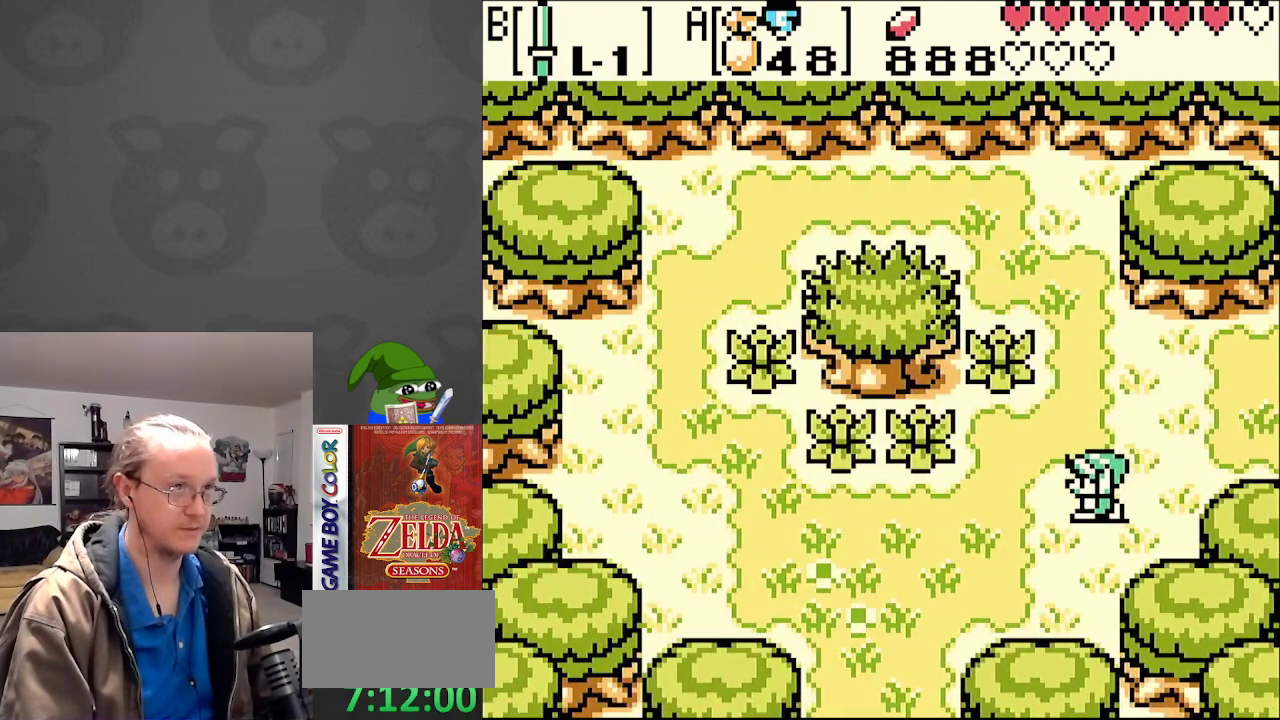
{"buttons": ["DPAD_DOWN", "DPAD_LEFT"], "events": []}